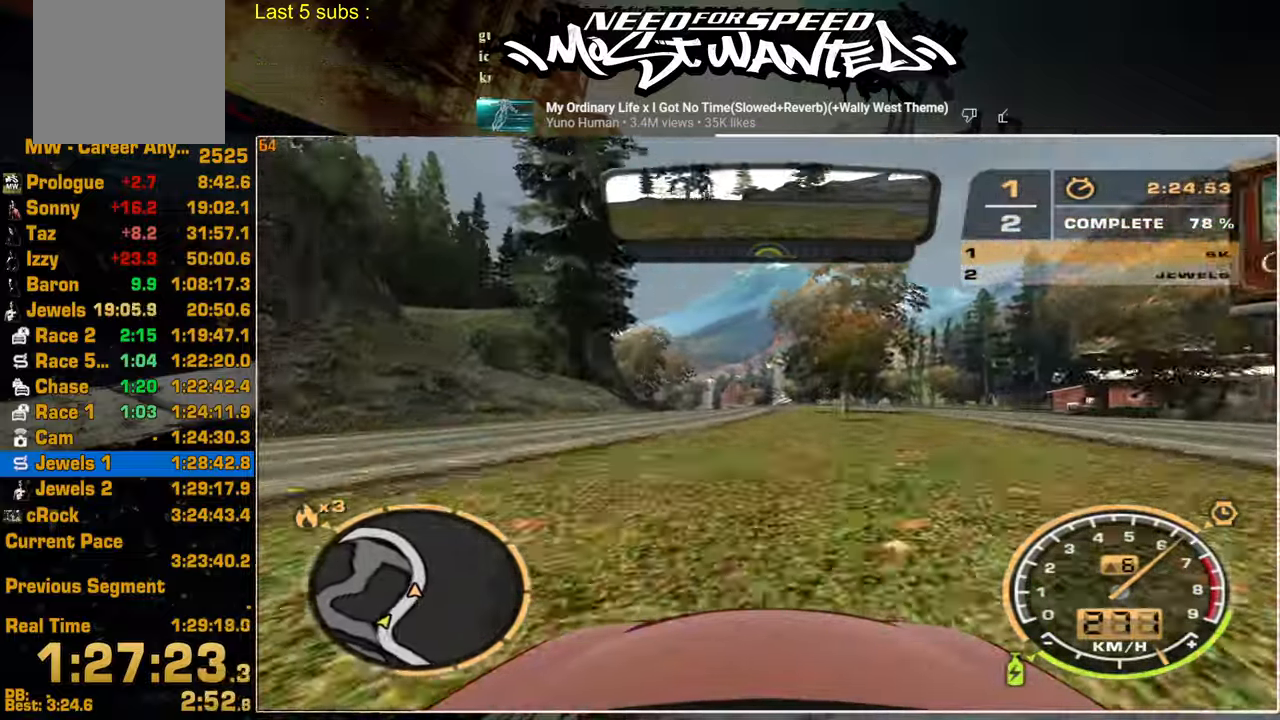
Gameplay with a controller (PlayStation layout); each line is a JSON object with the inputs held at the frame after it. "events" lists button and stick changes between this image and that frame as [ms after this image, input, new state], when the widget could be followed in between. Not read: CIRCLE L1.
{"buttons": ["R2"], "left_stick": "center", "right_stick": "center", "events": [[367, "left_stick", "center"]]}
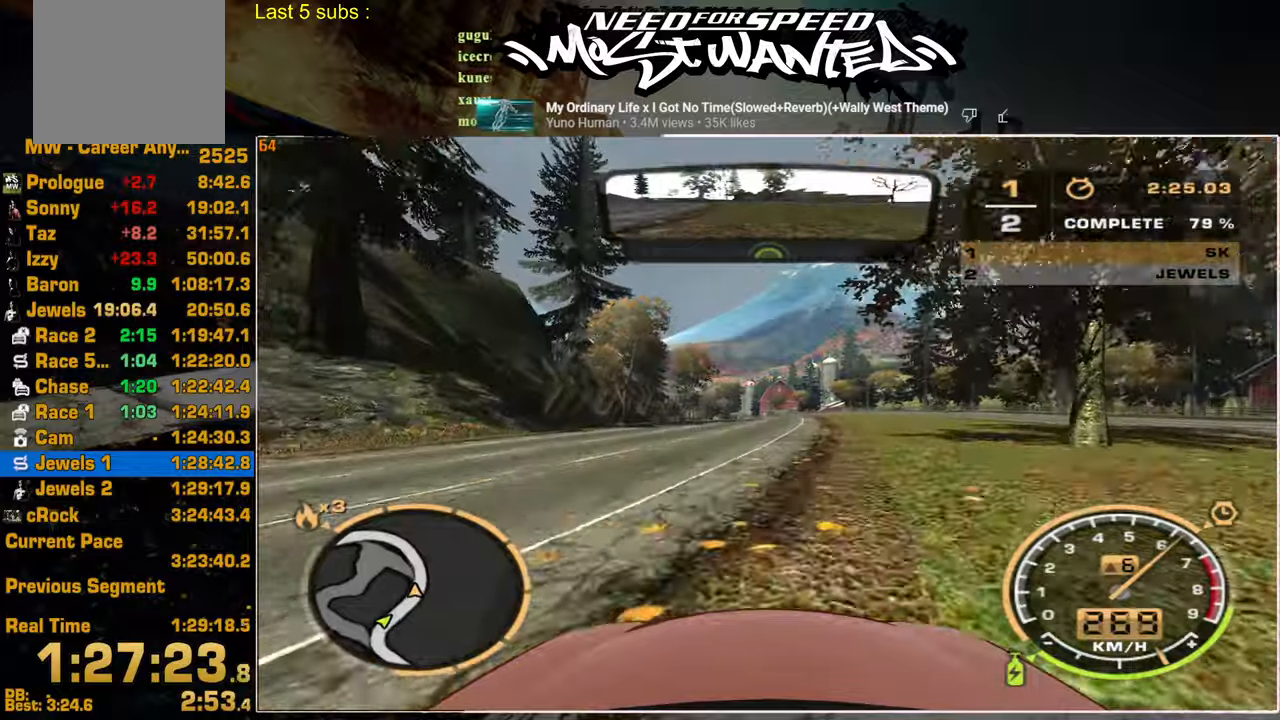
{"buttons": ["R2"], "left_stick": "center", "right_stick": "center", "events": []}
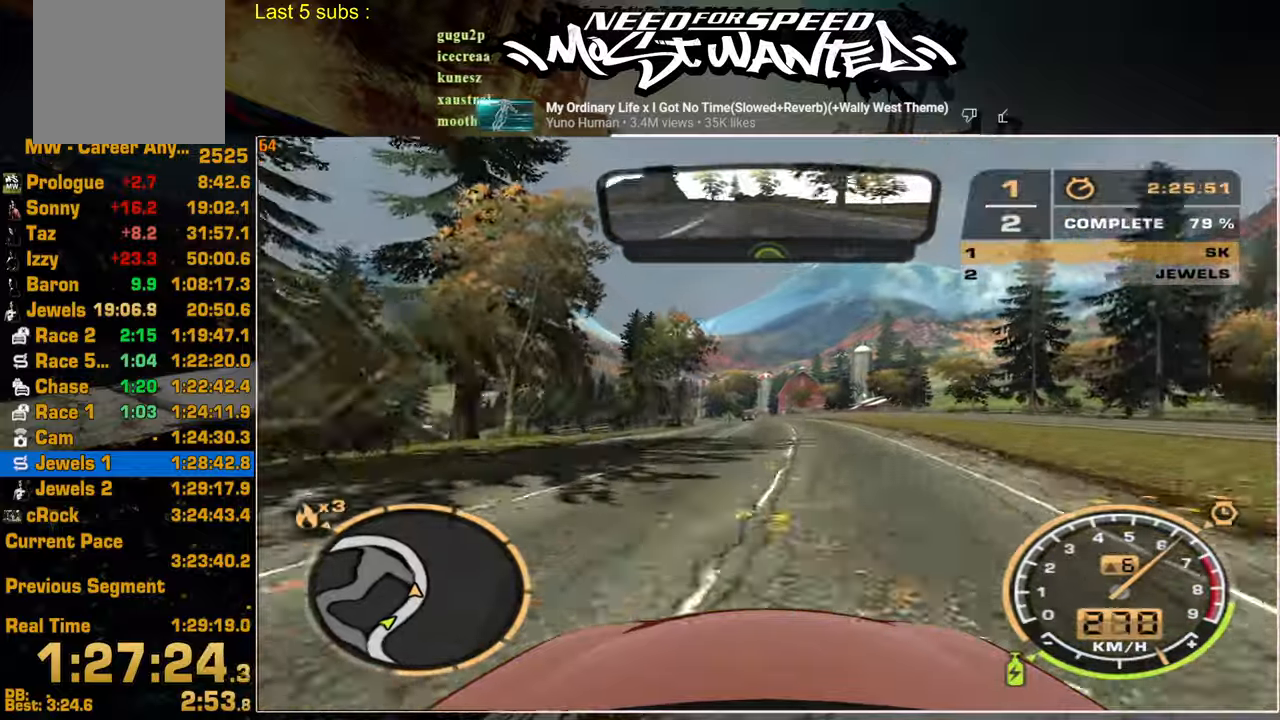
{"buttons": ["R2"], "left_stick": "center", "right_stick": "center", "events": []}
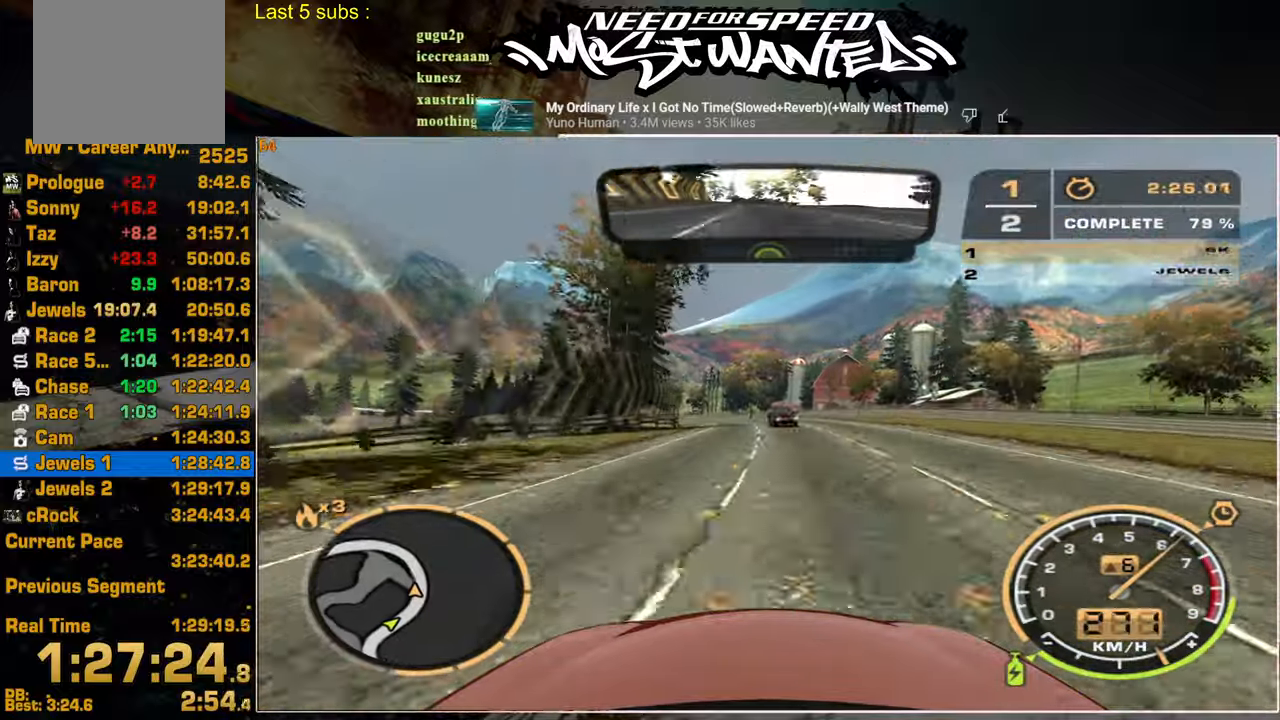
{"buttons": ["R2"], "left_stick": "center", "right_stick": "center", "events": []}
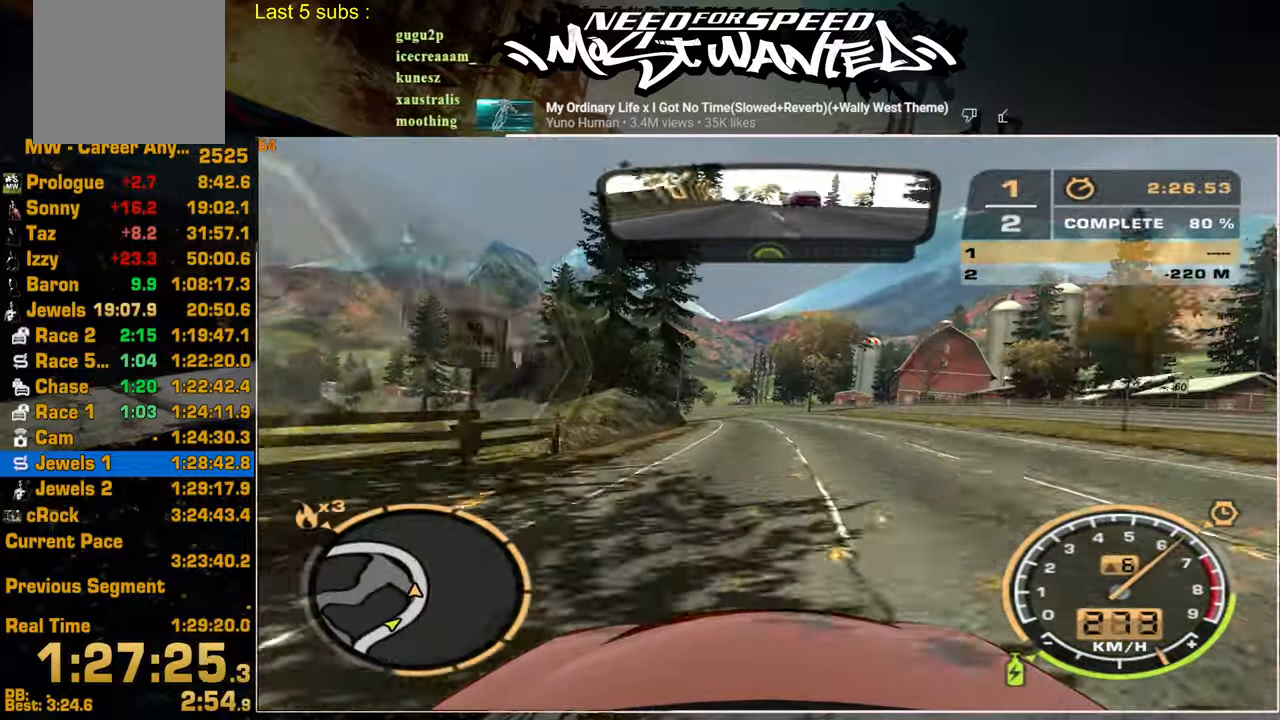
{"buttons": ["R2"], "left_stick": "center", "right_stick": "center", "events": []}
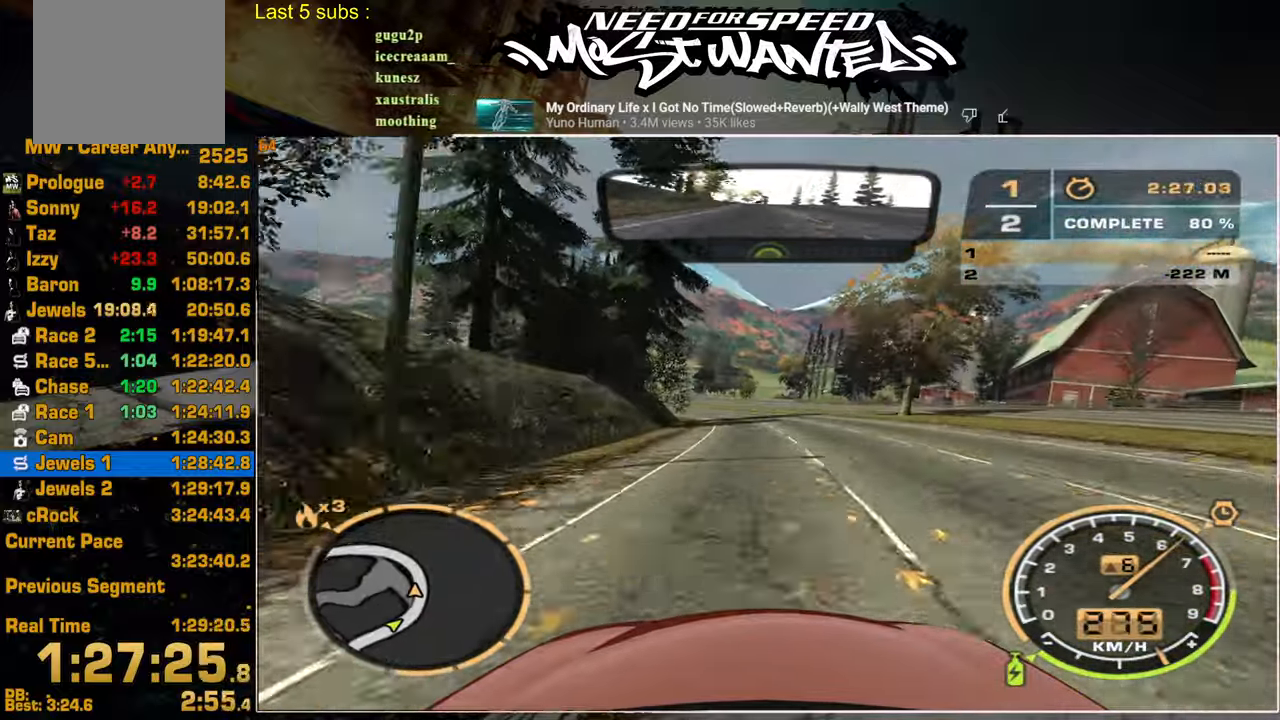
{"buttons": ["R2"], "left_stick": "center", "right_stick": "center", "events": []}
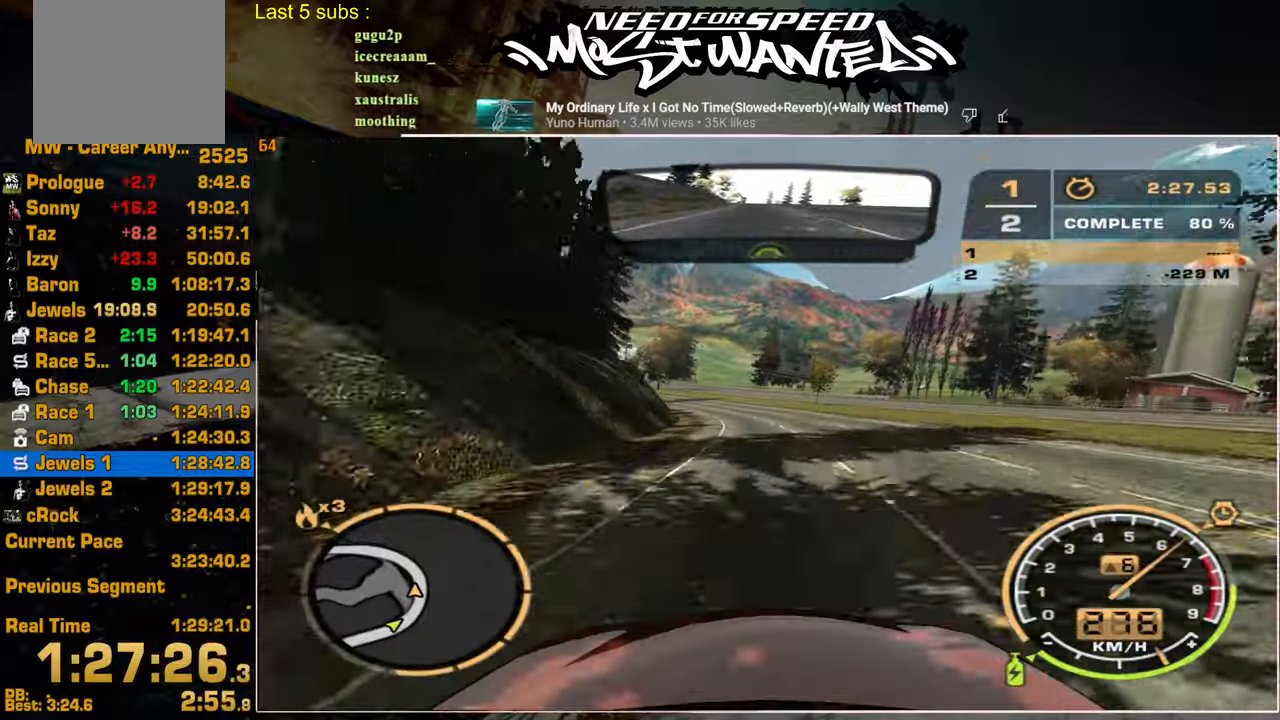
{"buttons": ["R2"], "left_stick": "center", "right_stick": "center", "events": []}
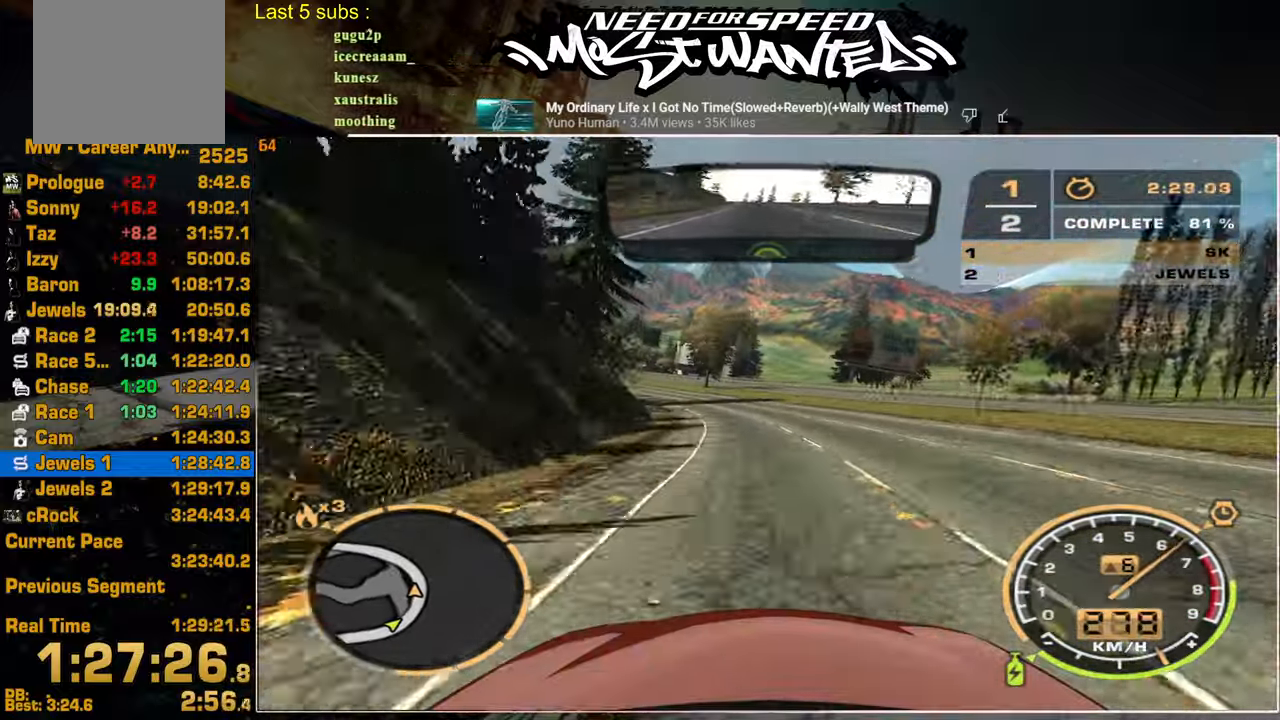
{"buttons": ["R2"], "left_stick": "center", "right_stick": "center", "events": []}
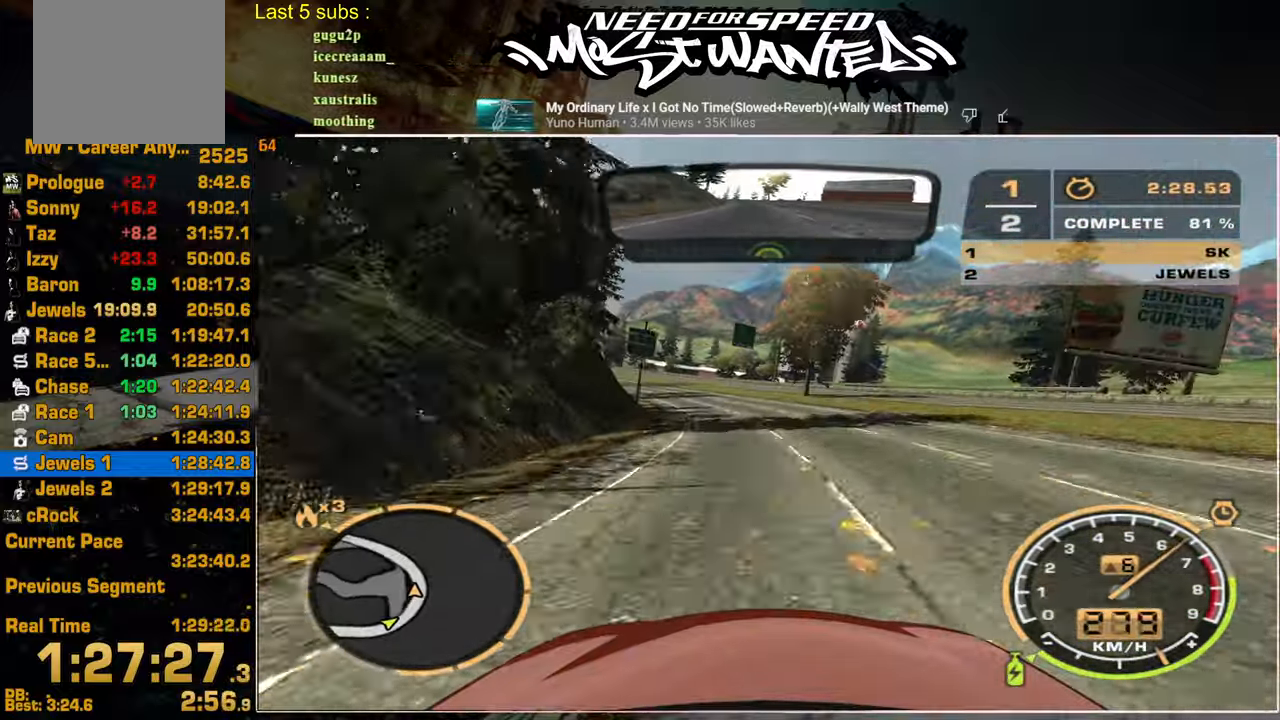
{"buttons": ["R2"], "left_stick": "center", "right_stick": "center", "events": []}
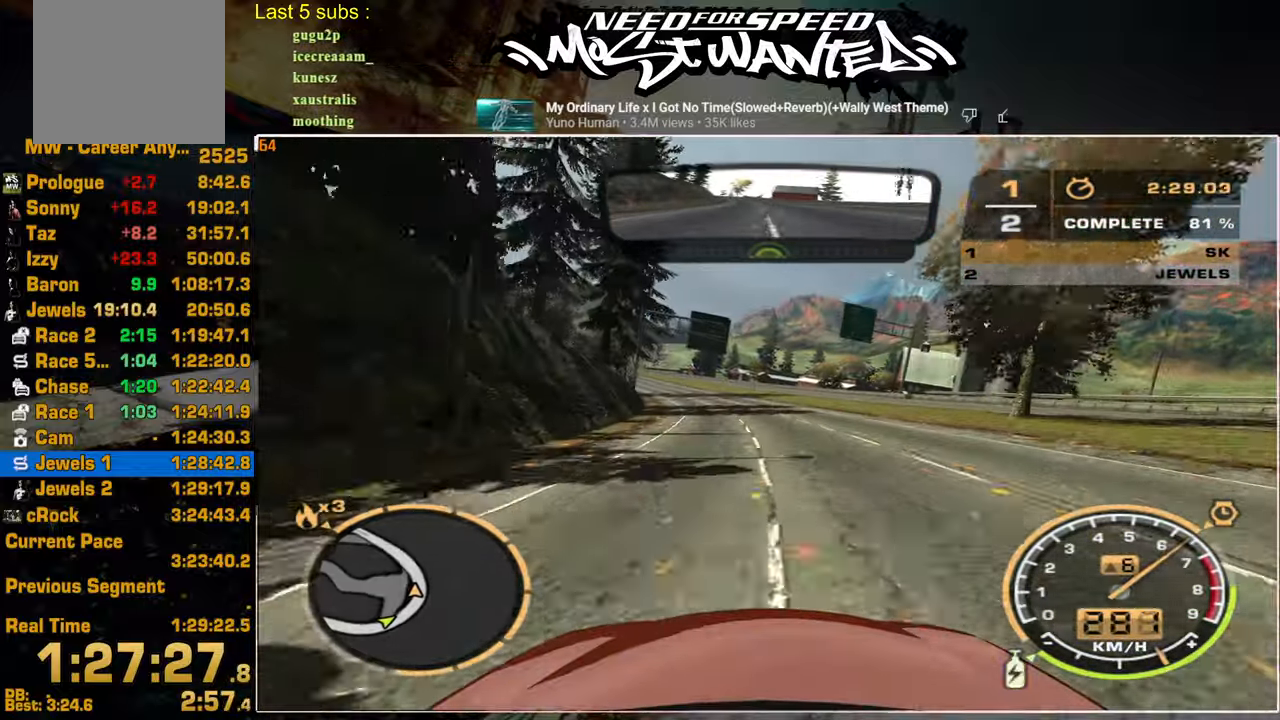
{"buttons": ["R2"], "left_stick": "center", "right_stick": "center", "events": []}
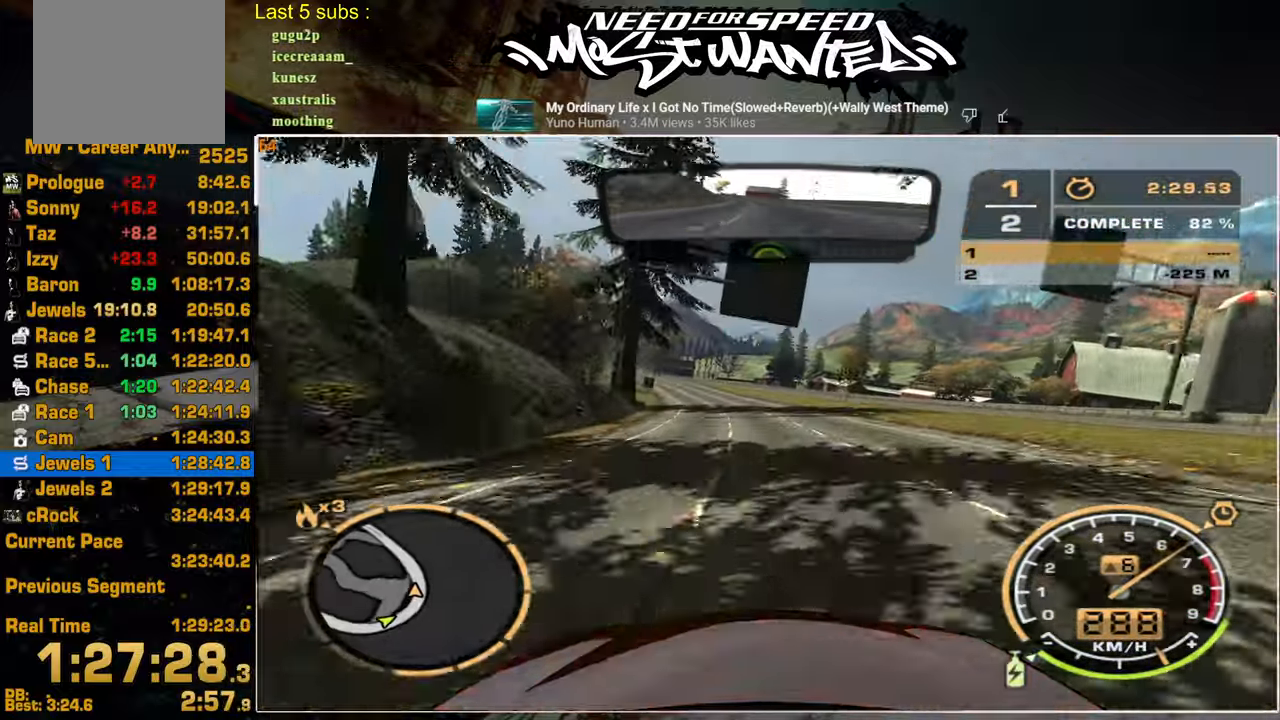
{"buttons": ["R2"], "left_stick": "center", "right_stick": "center", "events": []}
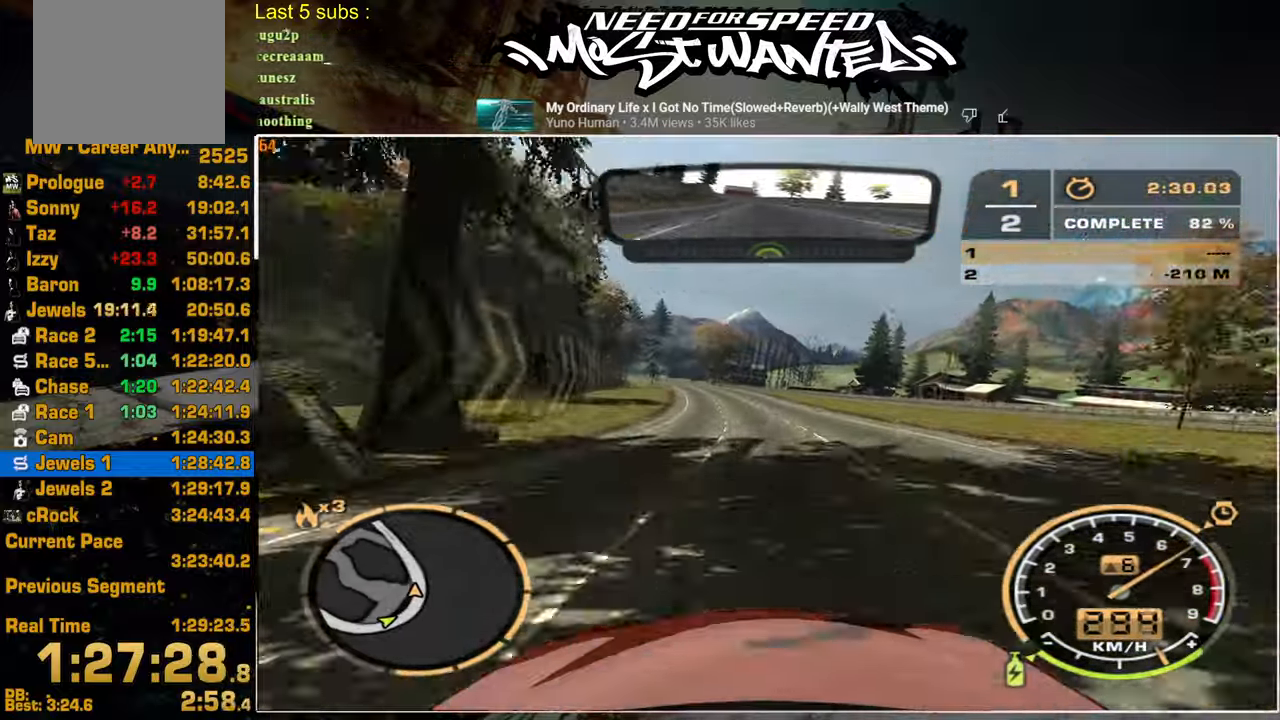
{"buttons": ["R2"], "left_stick": "center", "right_stick": "center", "events": []}
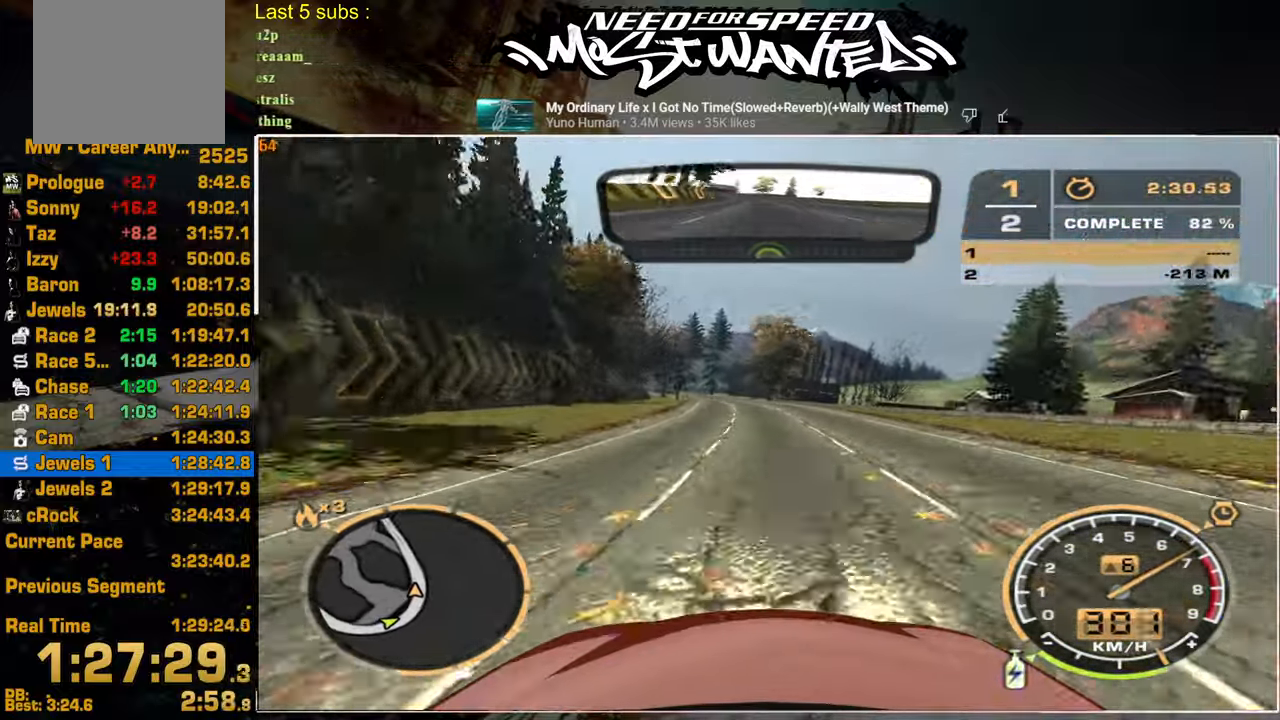
{"buttons": ["R2"], "left_stick": "center", "right_stick": "center", "events": []}
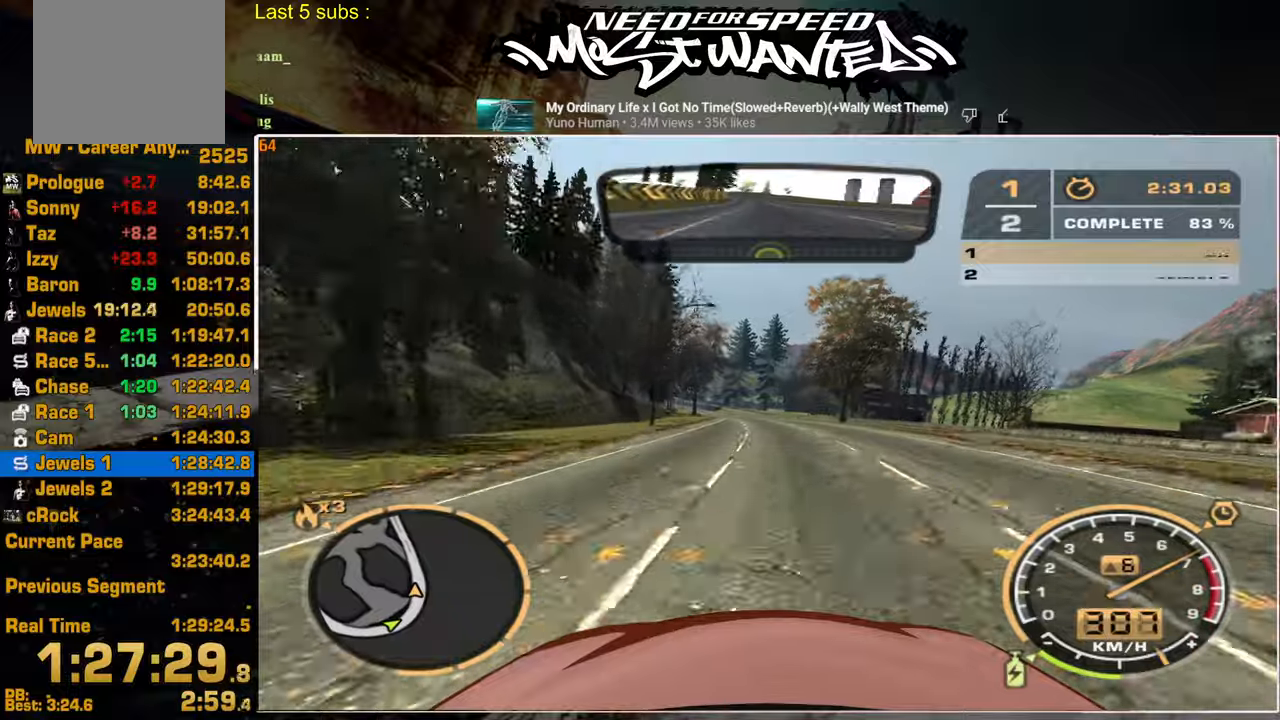
{"buttons": ["R2"], "left_stick": "center", "right_stick": "center", "events": []}
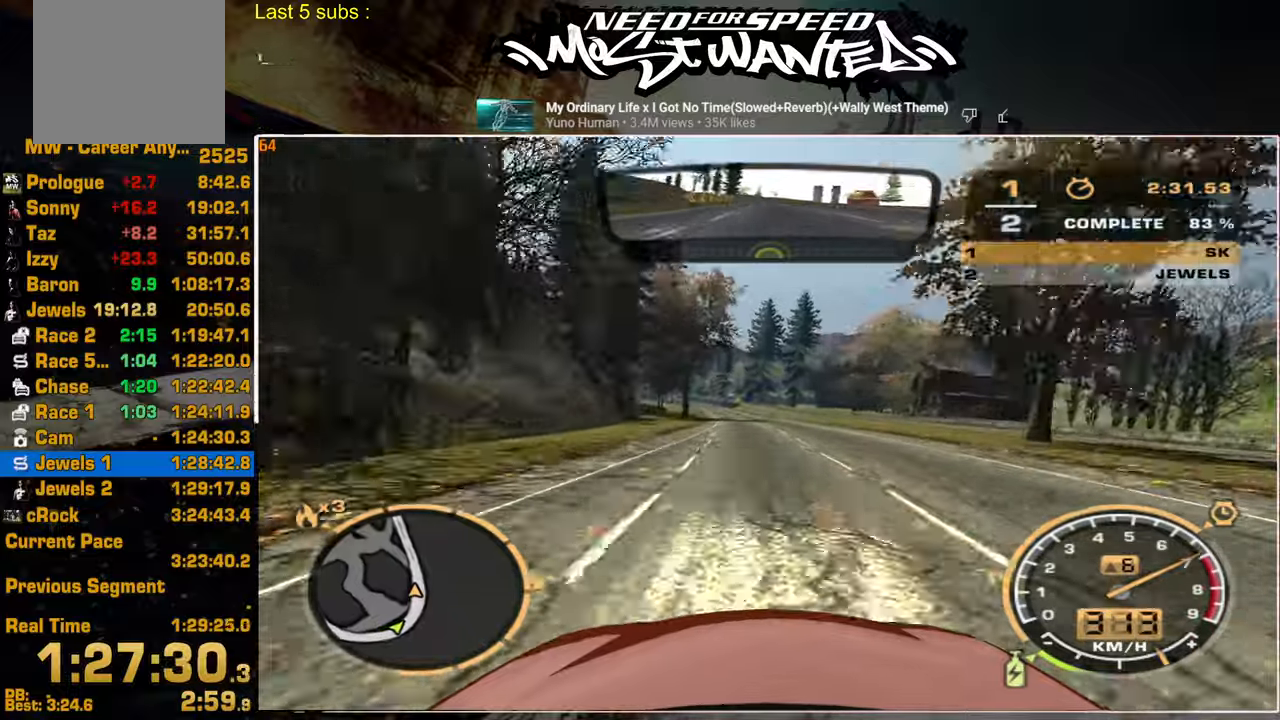
{"buttons": ["R2"], "left_stick": "center", "right_stick": "center", "events": []}
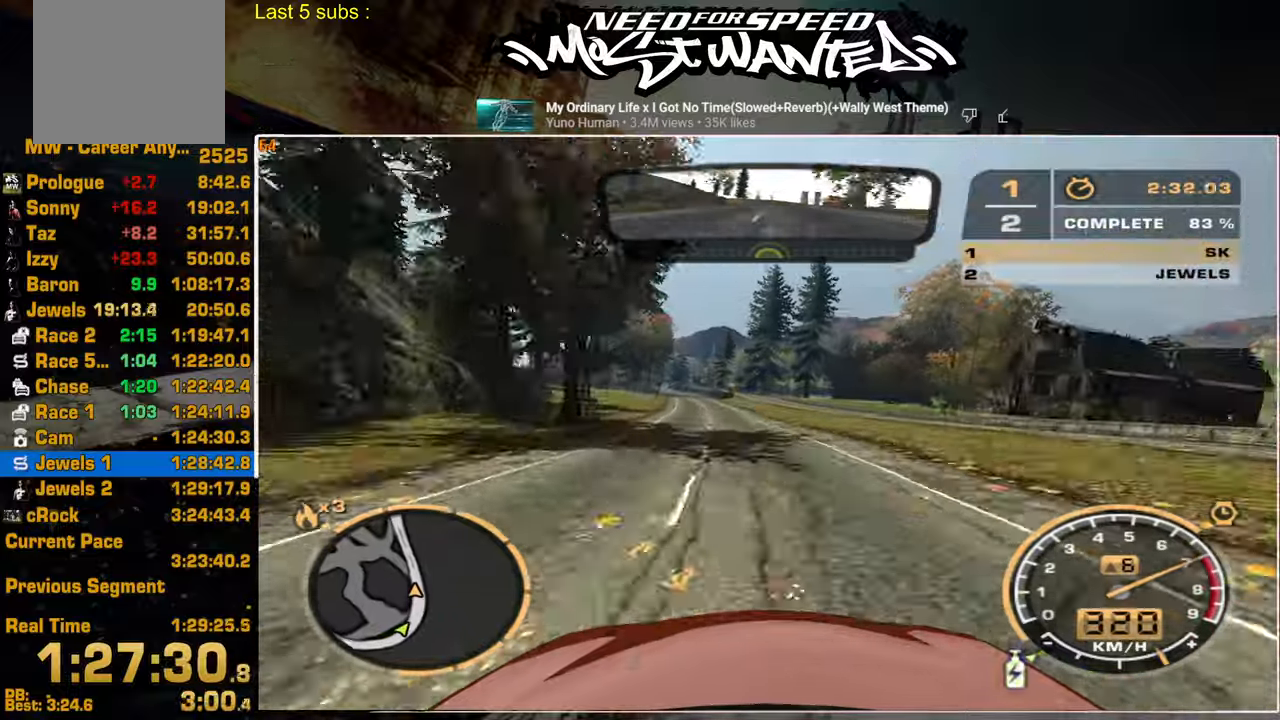
{"buttons": ["R2"], "left_stick": "center", "right_stick": "center", "events": []}
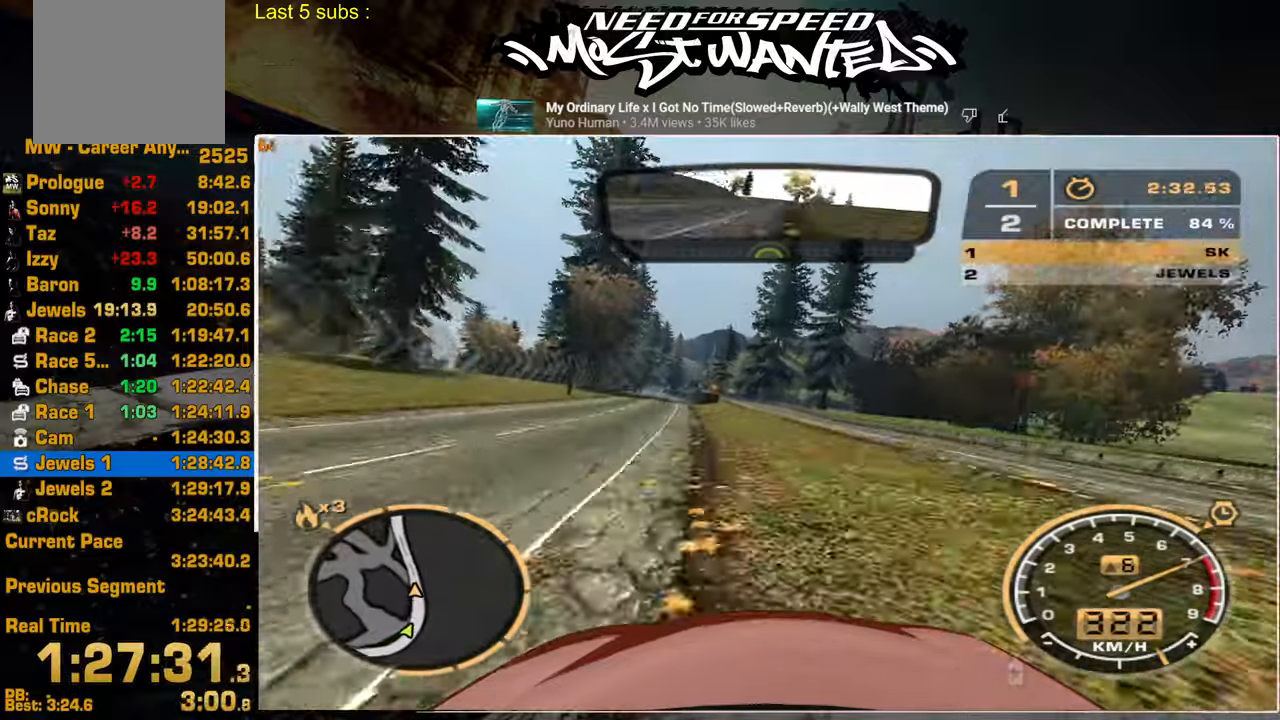
{"buttons": ["R2"], "left_stick": "center", "right_stick": "center", "events": []}
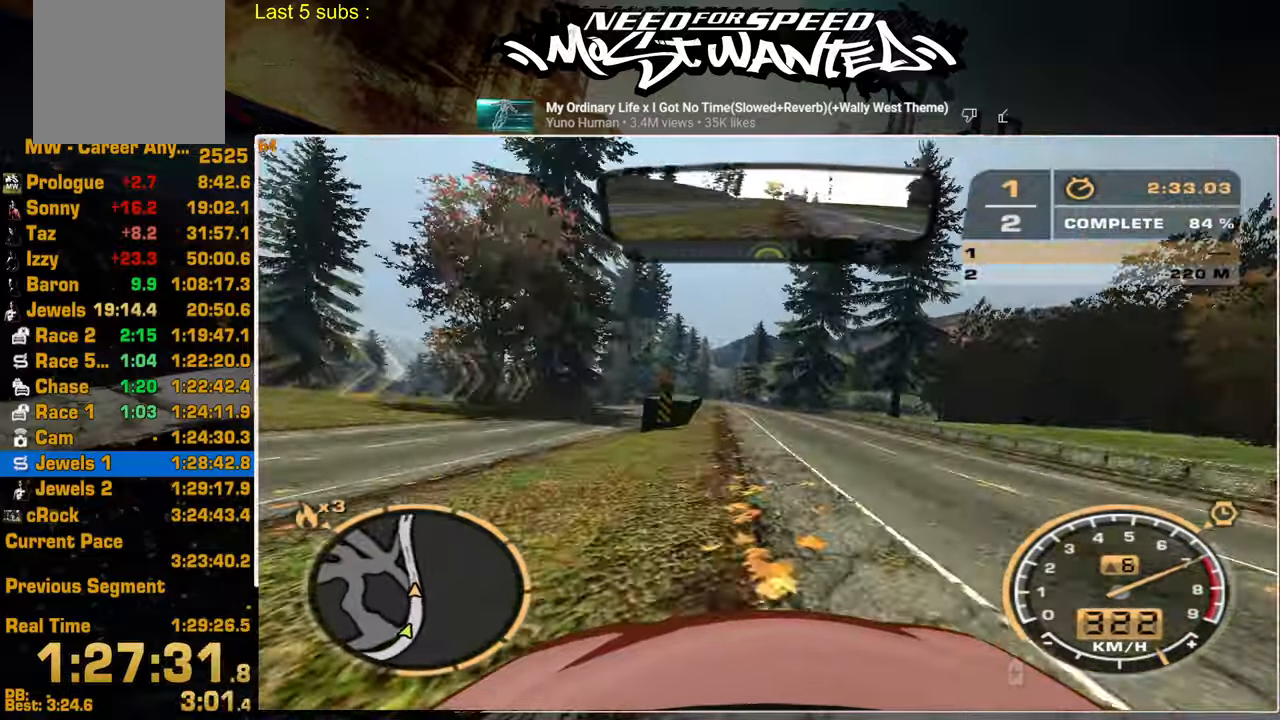
{"buttons": ["R2"], "left_stick": "center", "right_stick": "center", "events": []}
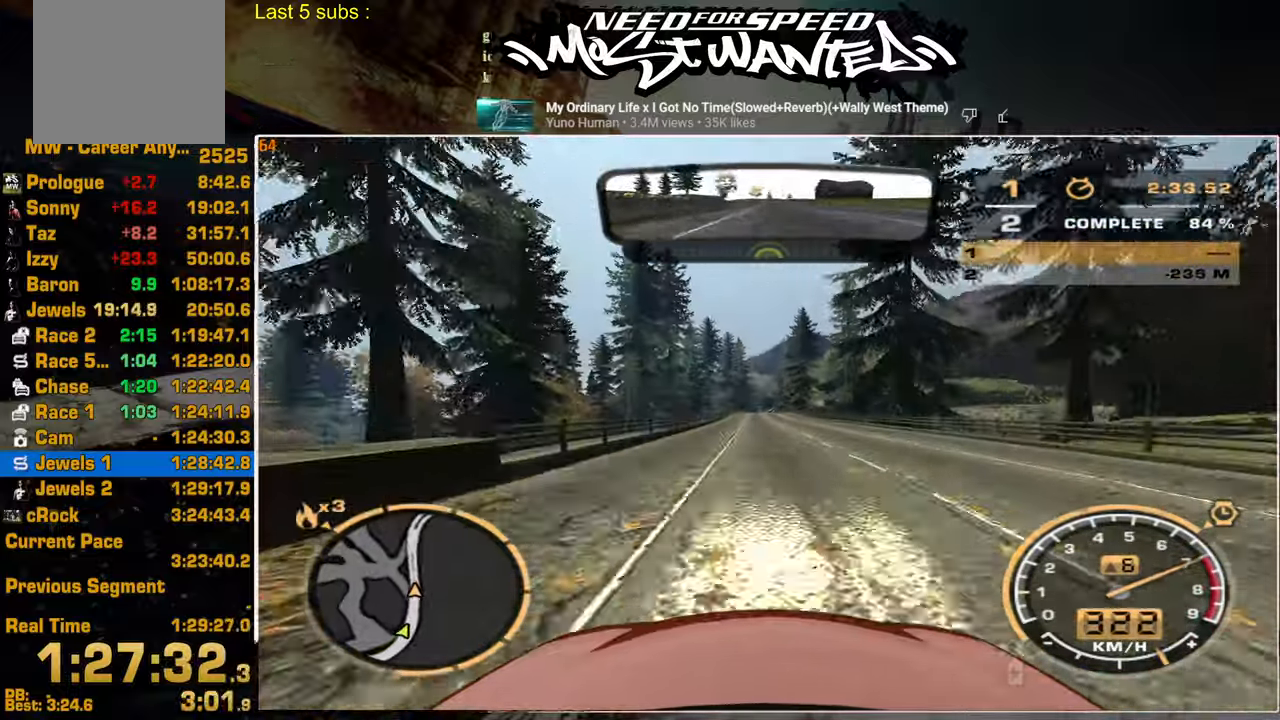
{"buttons": ["R2"], "left_stick": "center", "right_stick": "center", "events": []}
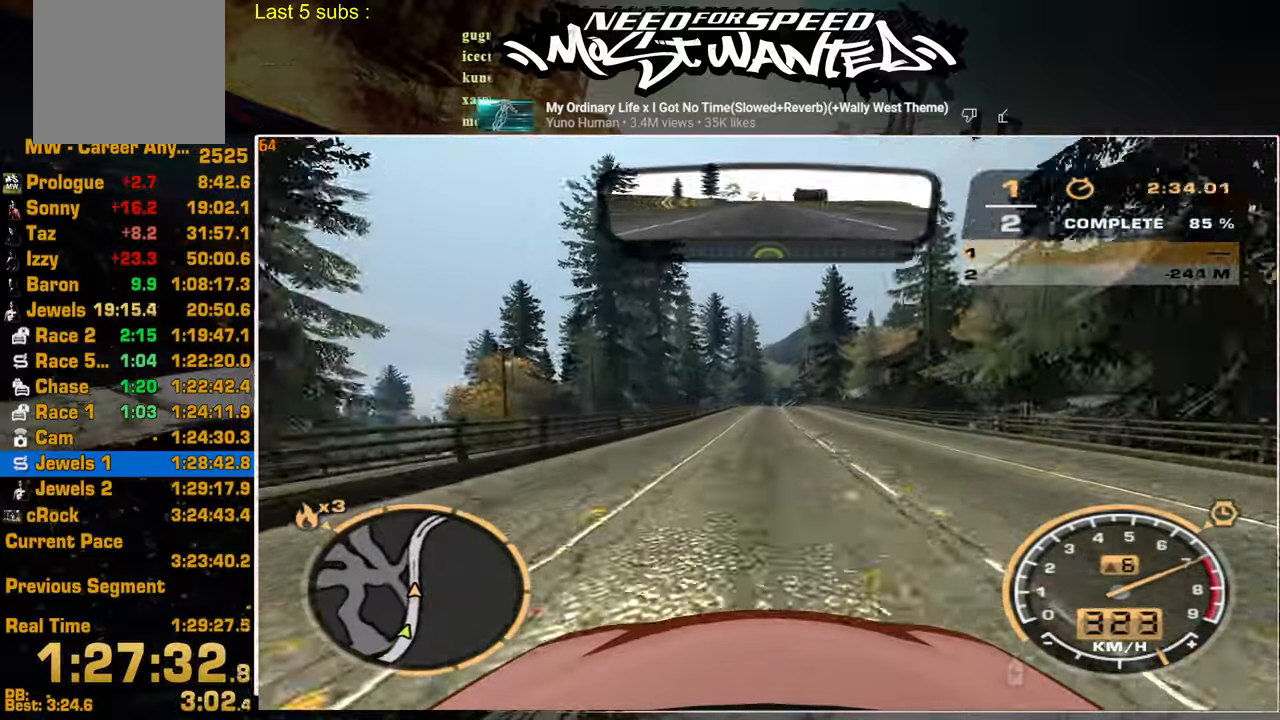
{"buttons": ["R2"], "left_stick": "center", "right_stick": "center", "events": []}
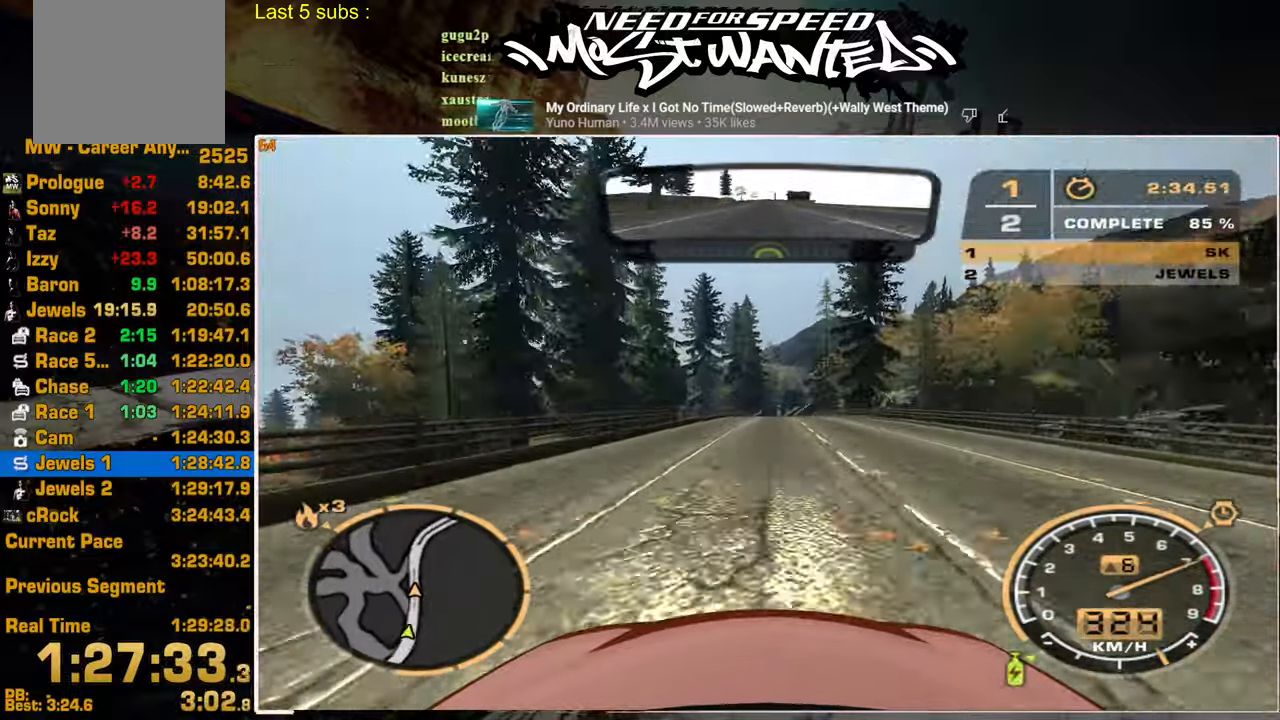
{"buttons": ["R2"], "left_stick": "center", "right_stick": "center", "events": []}
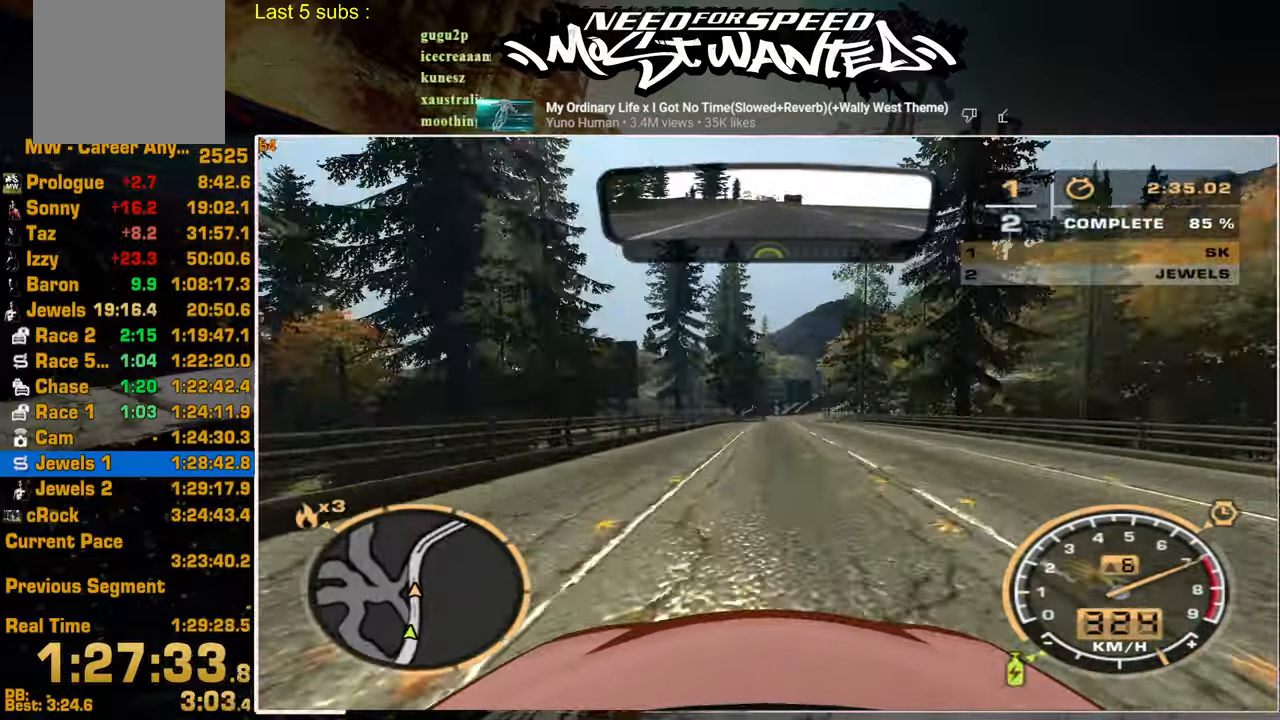
{"buttons": ["R2"], "left_stick": "center", "right_stick": "center", "events": []}
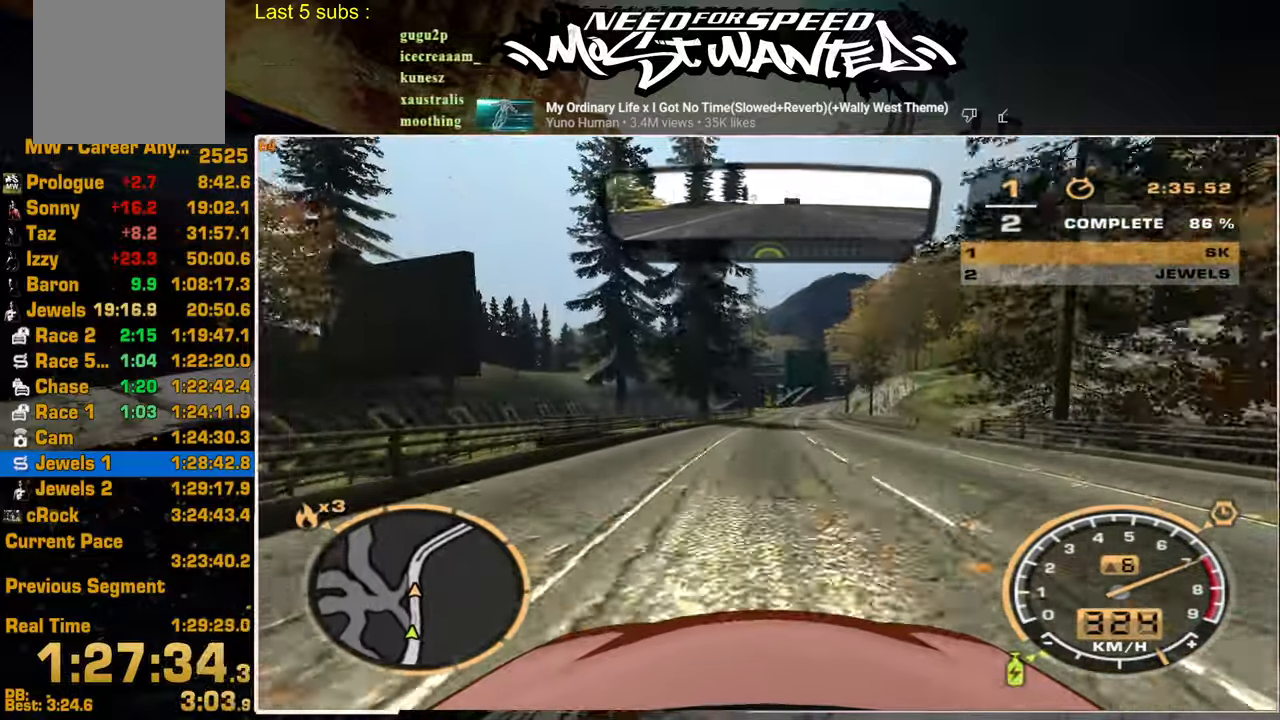
{"buttons": ["R2"], "left_stick": "center", "right_stick": "center", "events": []}
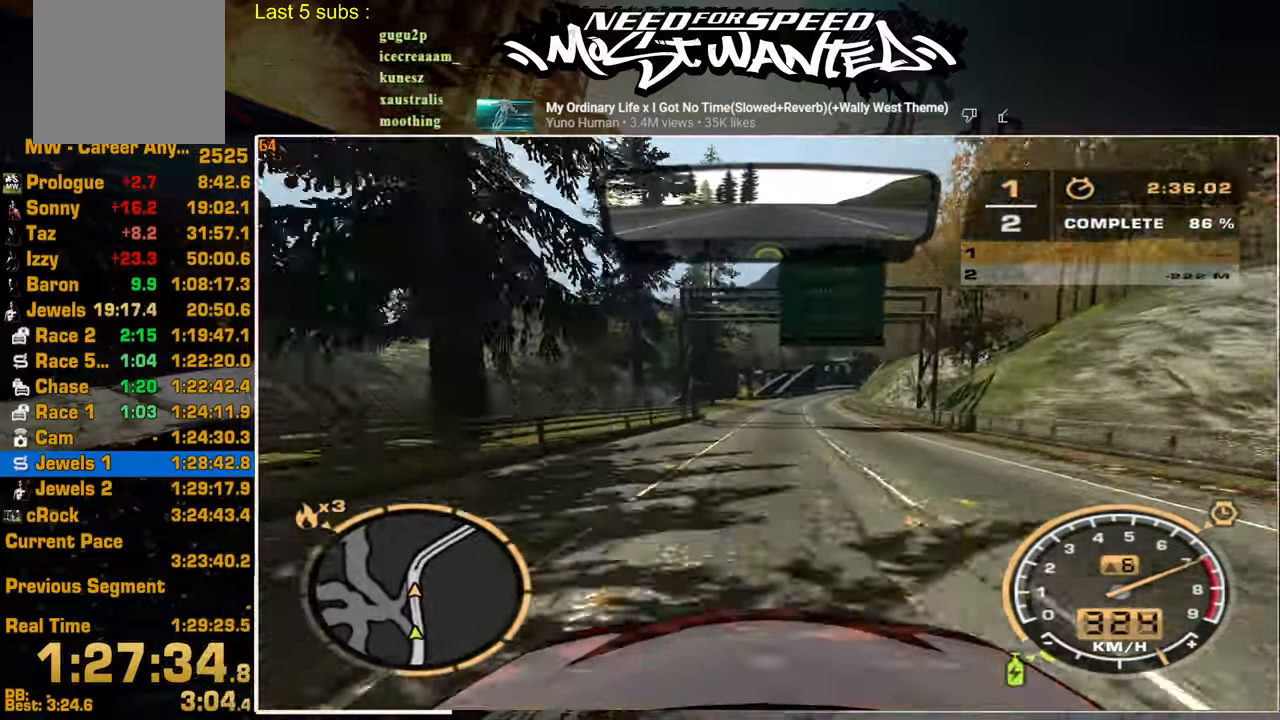
{"buttons": ["R2"], "left_stick": "center", "right_stick": "center", "events": []}
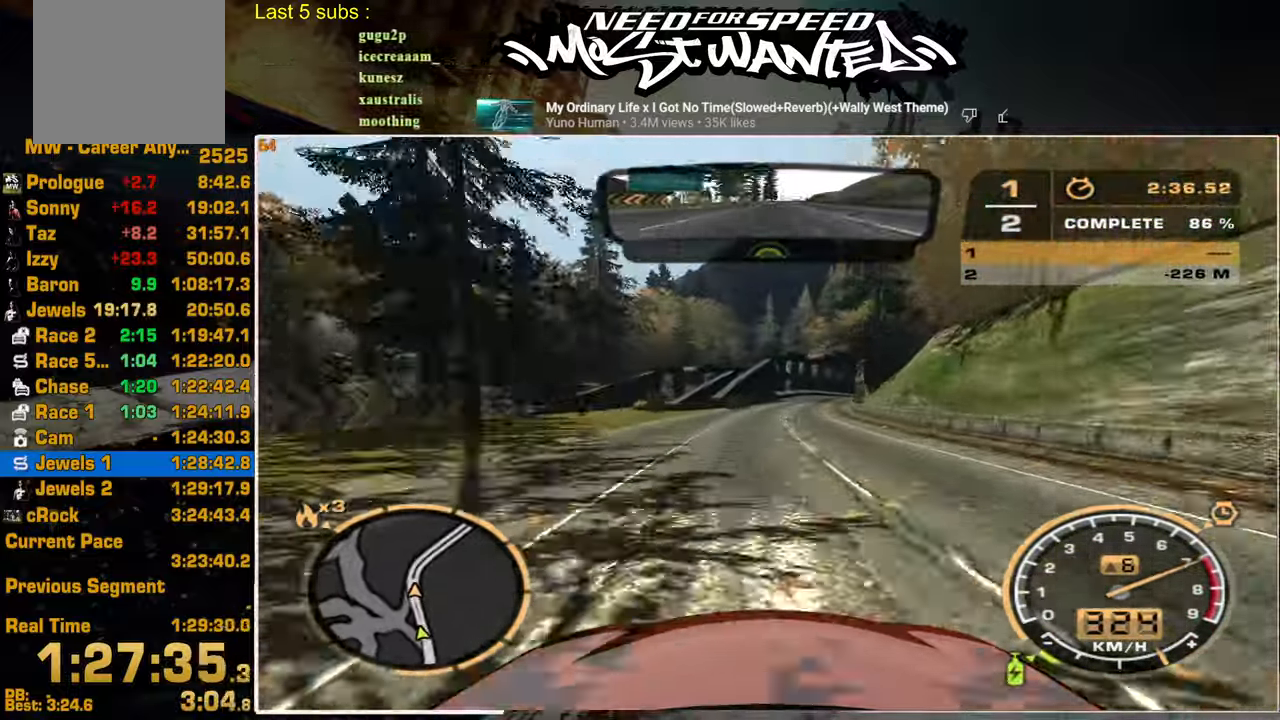
{"buttons": ["R2"], "left_stick": "up", "right_stick": "center", "events": [[367, "left_stick", "up"]]}
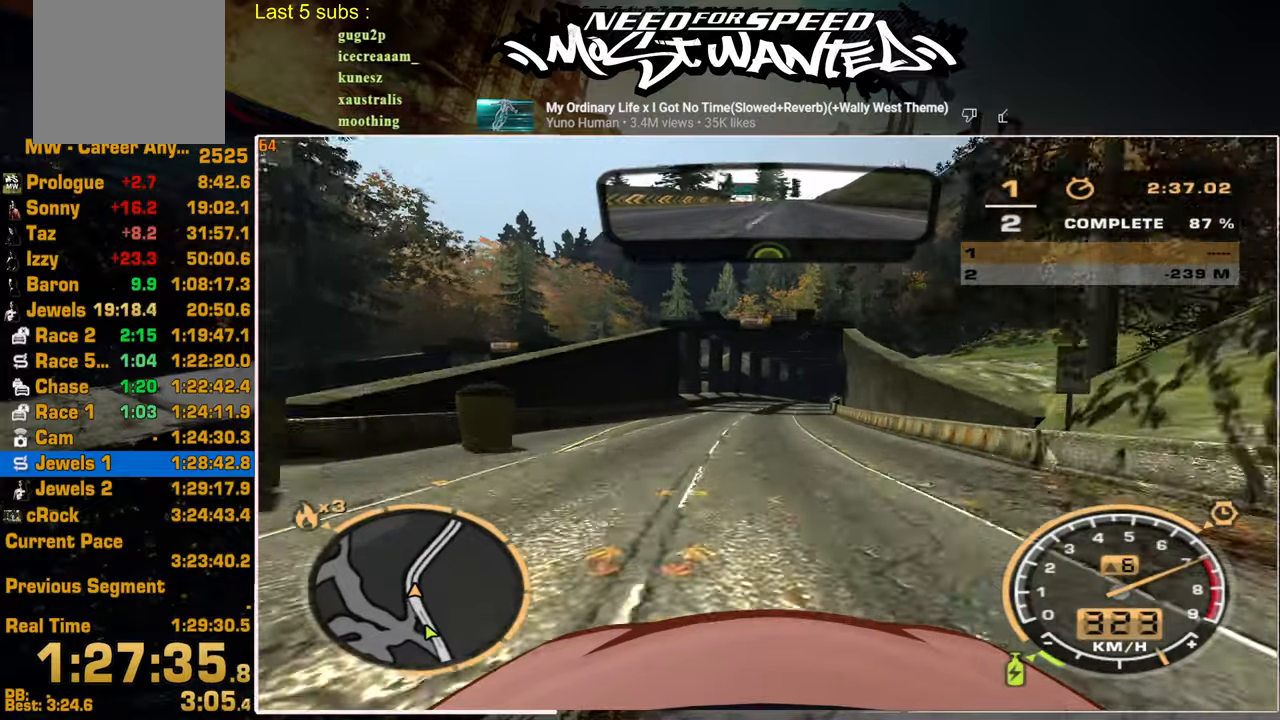
{"buttons": ["R2"], "left_stick": "up", "right_stick": "center", "events": []}
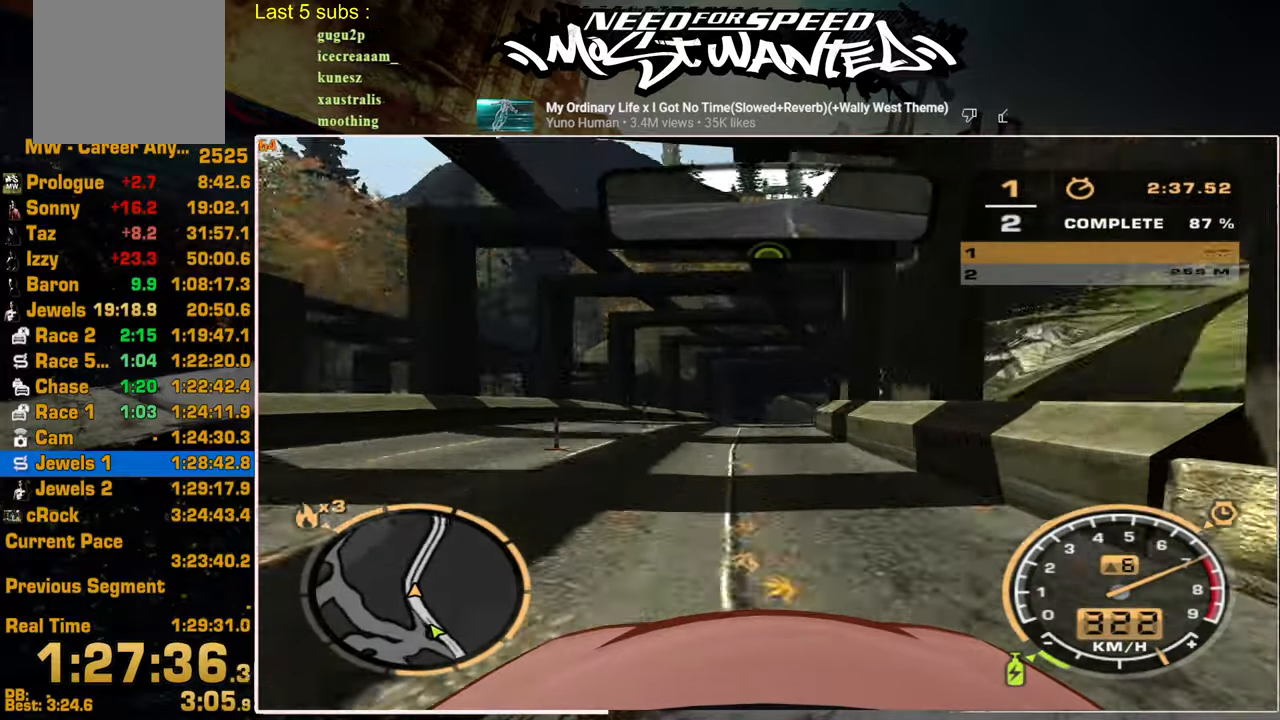
{"buttons": ["R2"], "left_stick": "up", "right_stick": "center", "events": []}
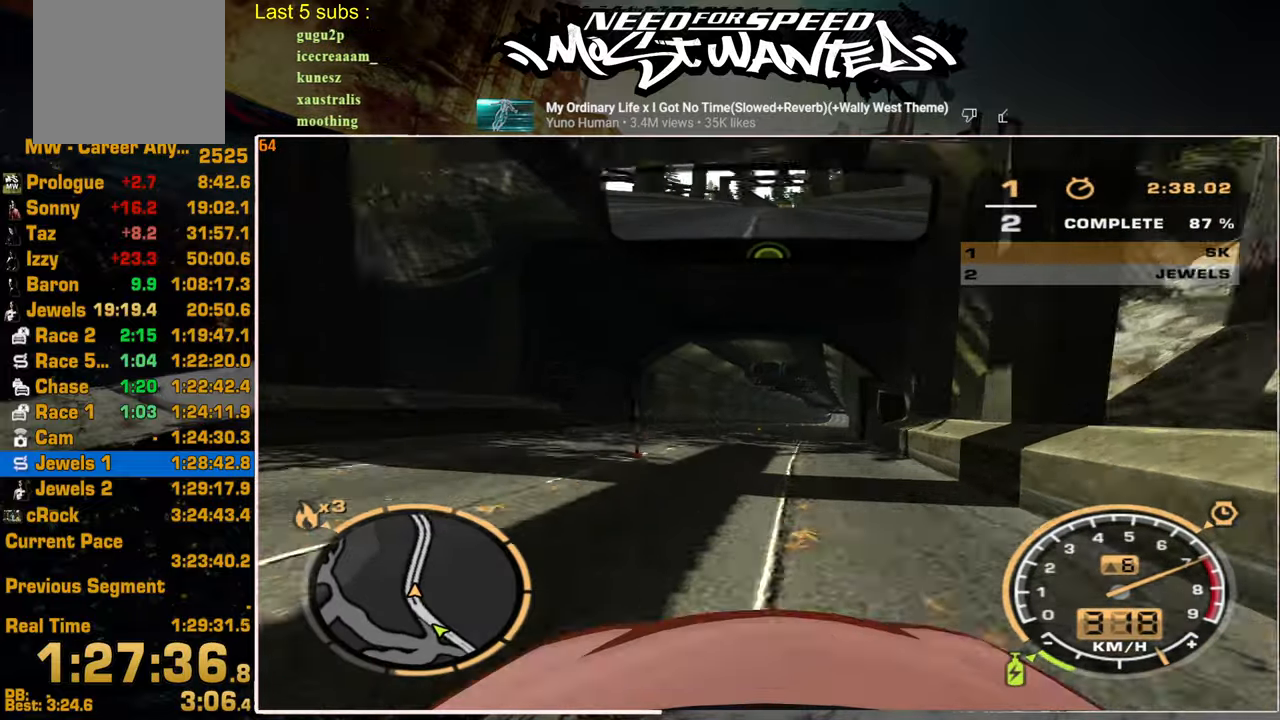
{"buttons": ["R2"], "left_stick": "up", "right_stick": "center", "events": []}
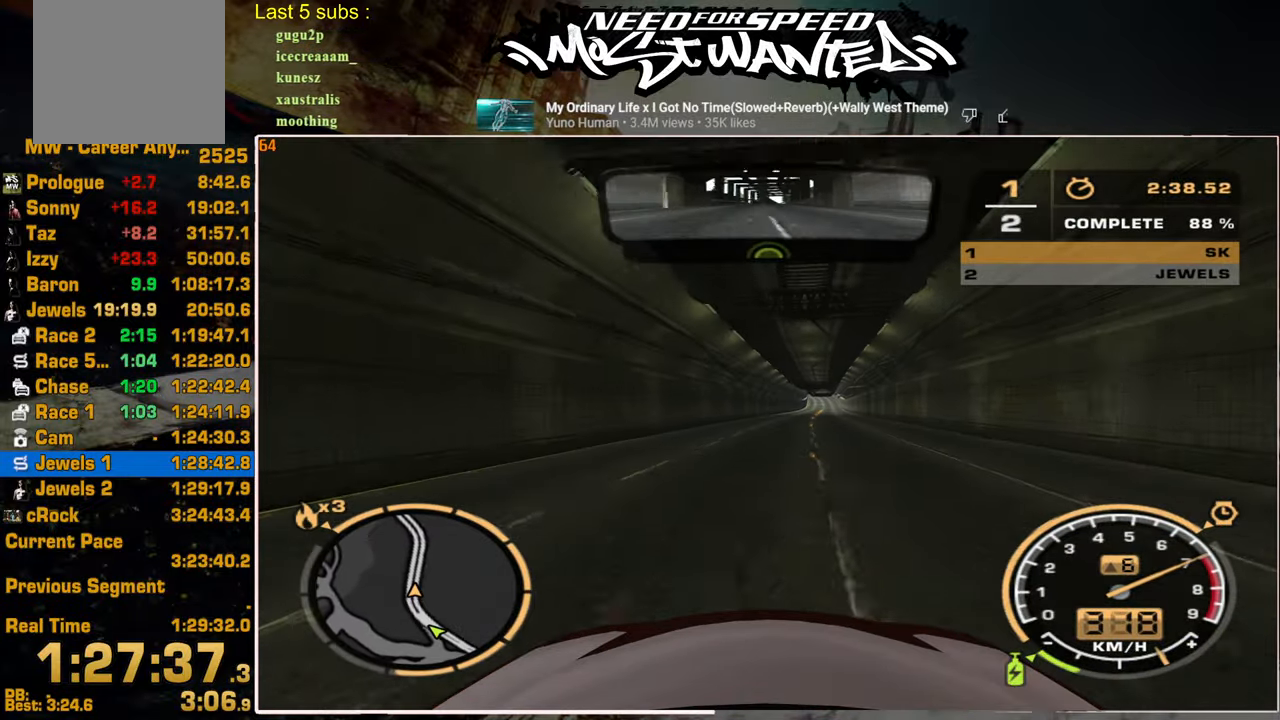
{"buttons": ["R2"], "left_stick": "center", "right_stick": "center", "events": [[34, "left_stick", "center"]]}